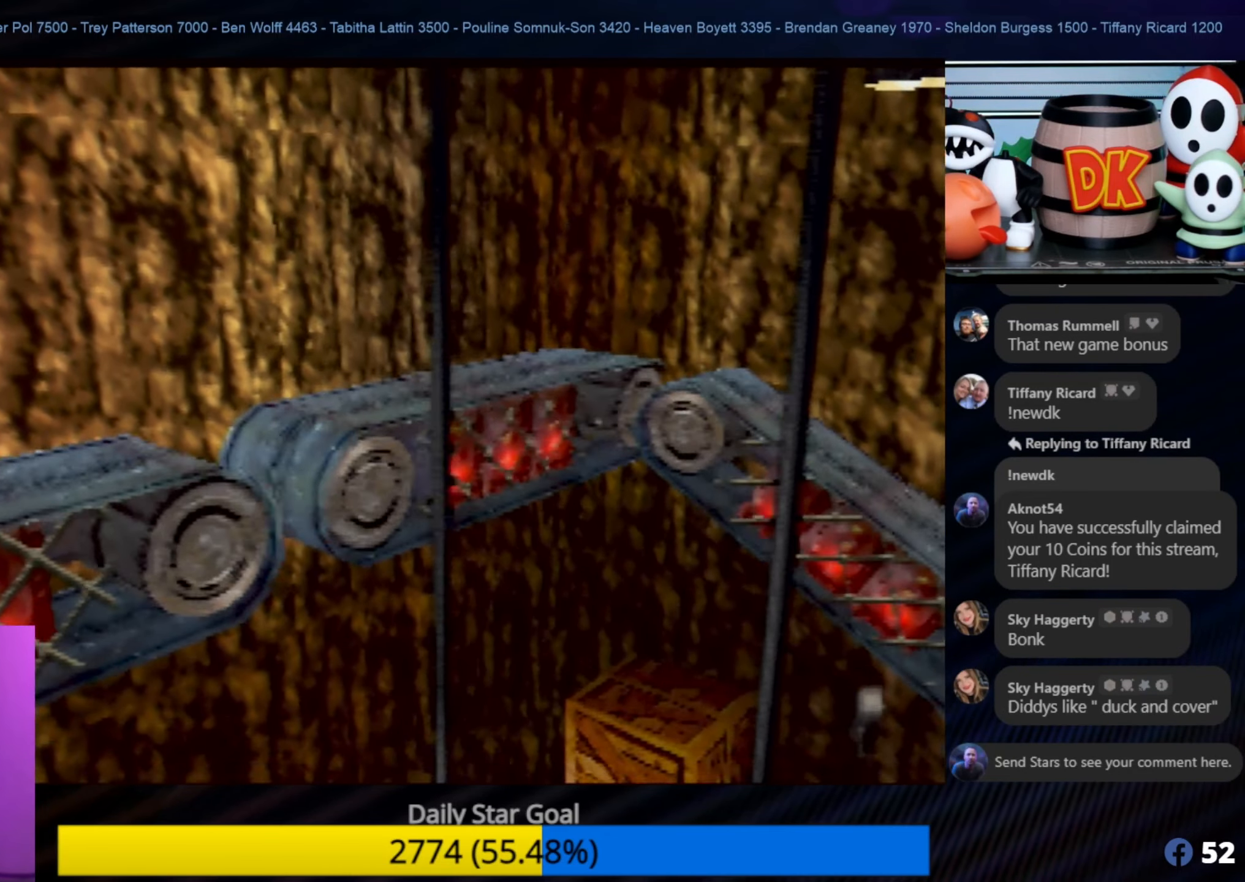
Gameplay with a controller (Nintendo layout); each line is a JSON object with the inputs held at the frame after it. "events" lists button and stick changes between this image and that frame as [ms after this image, input, new state], when the widget could be followed in between. Not read: L1 L3 R3.
{"buttons": [], "left_stick": "down-left", "events": []}
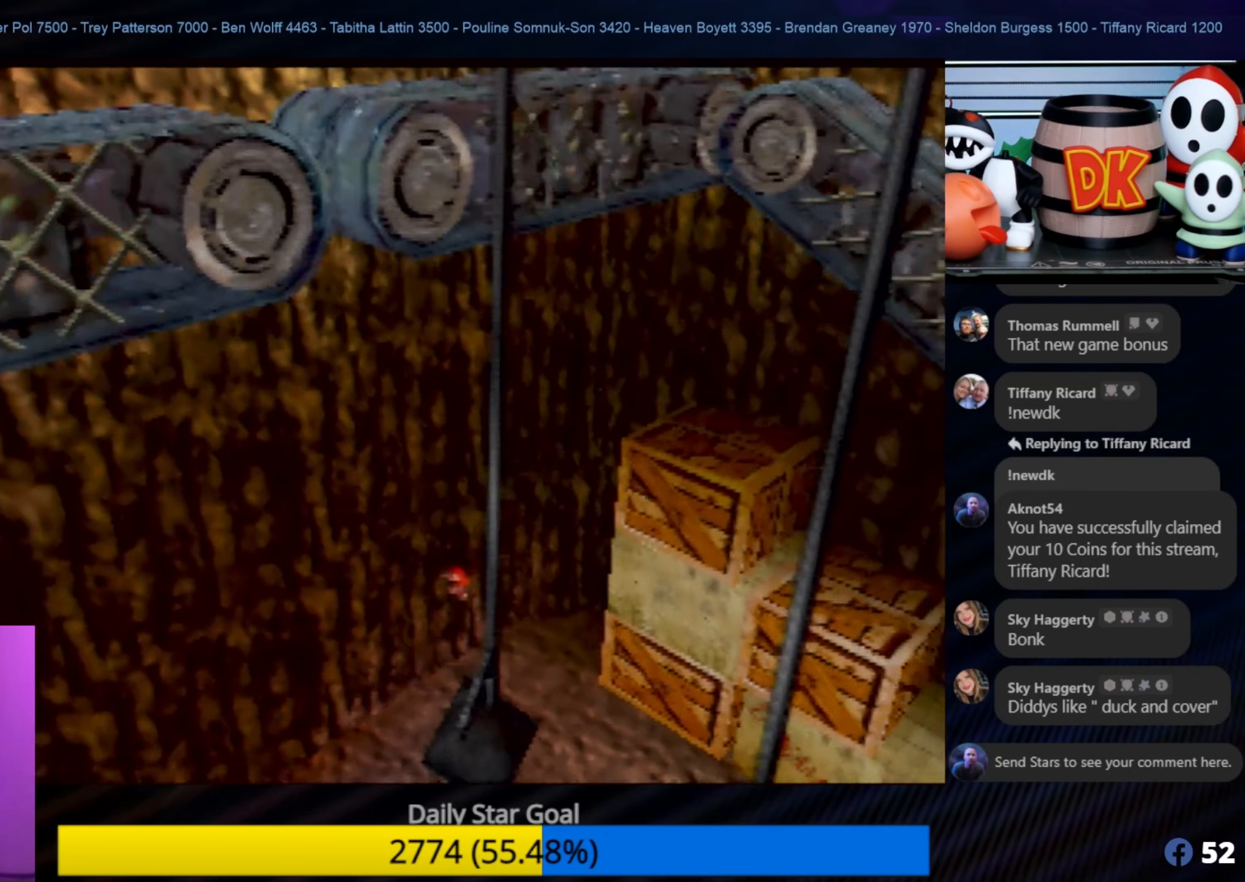
{"buttons": [], "left_stick": "down-right", "events": [[83, "left_stick", "center"], [267, "left_stick", "right"], [433, "left_stick", "down-right"]]}
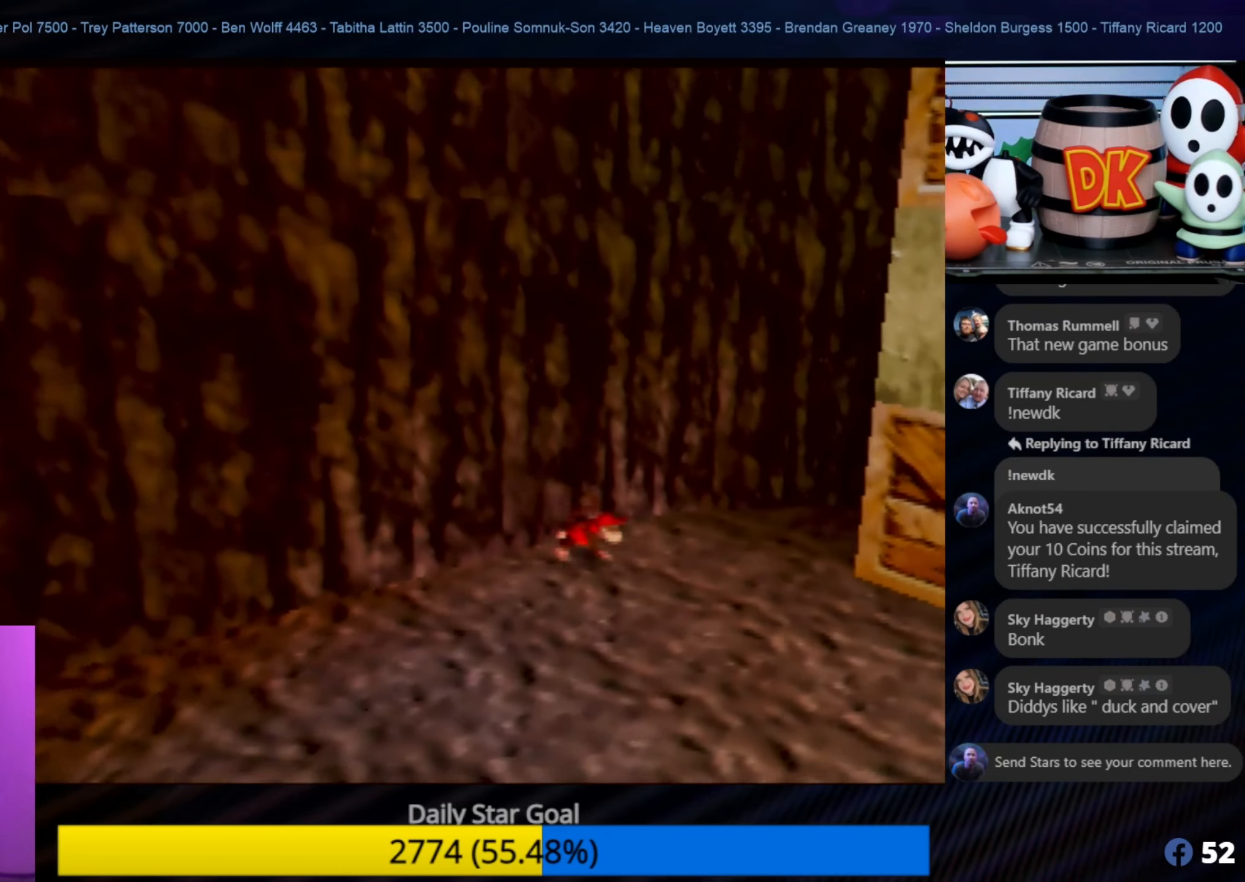
{"buttons": [], "left_stick": "down-right", "events": []}
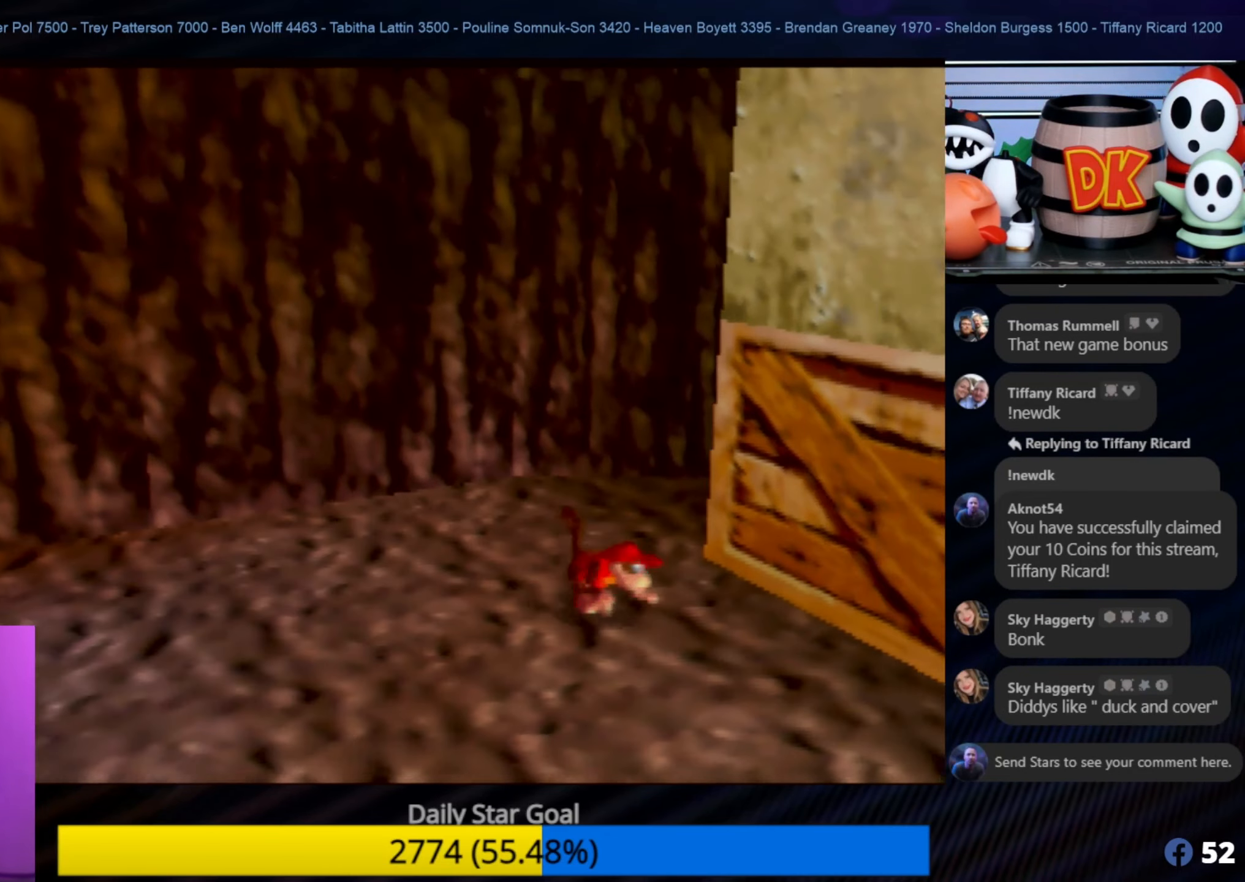
{"buttons": ["A"], "left_stick": "down-right", "events": [[333, "A", "down"]]}
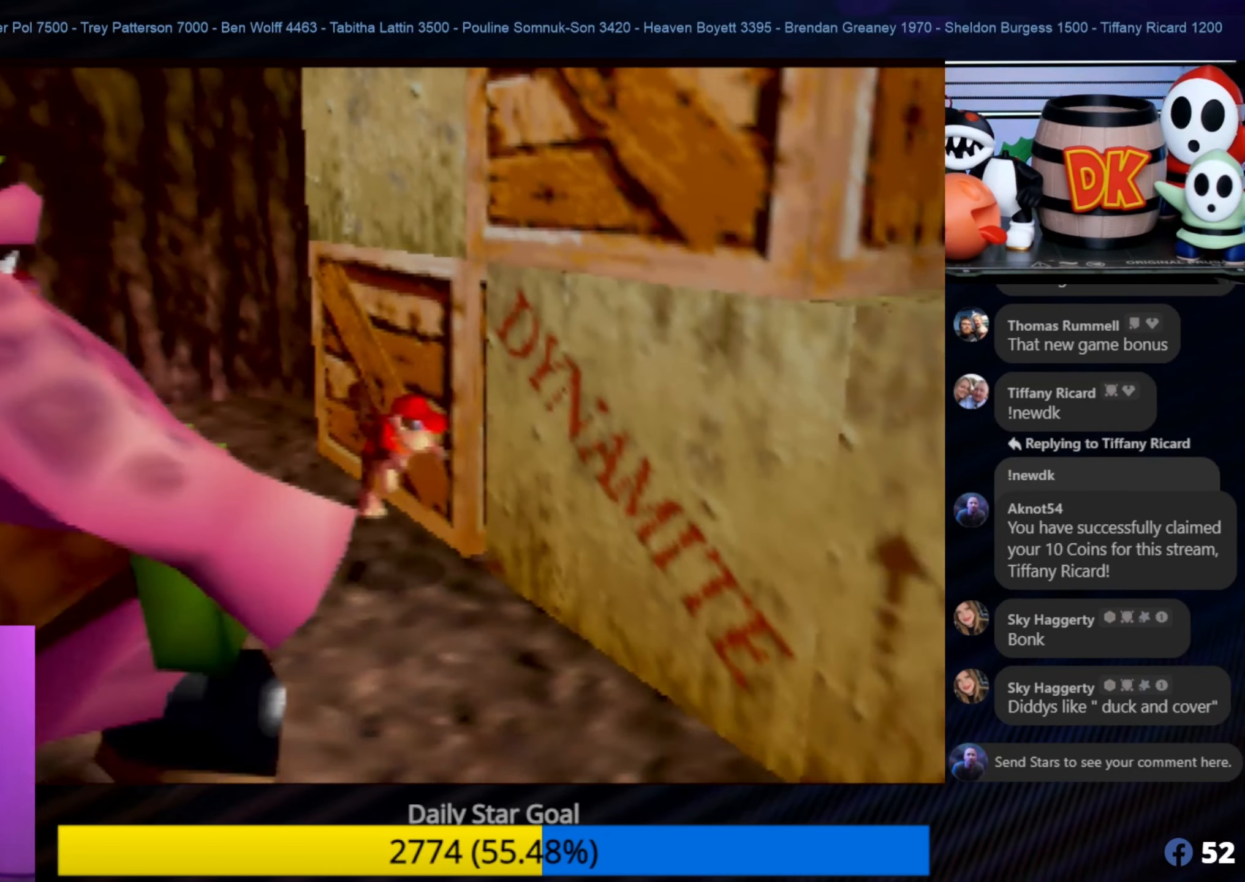
{"buttons": [], "left_stick": "down-right", "events": [[183, "A", "up"]]}
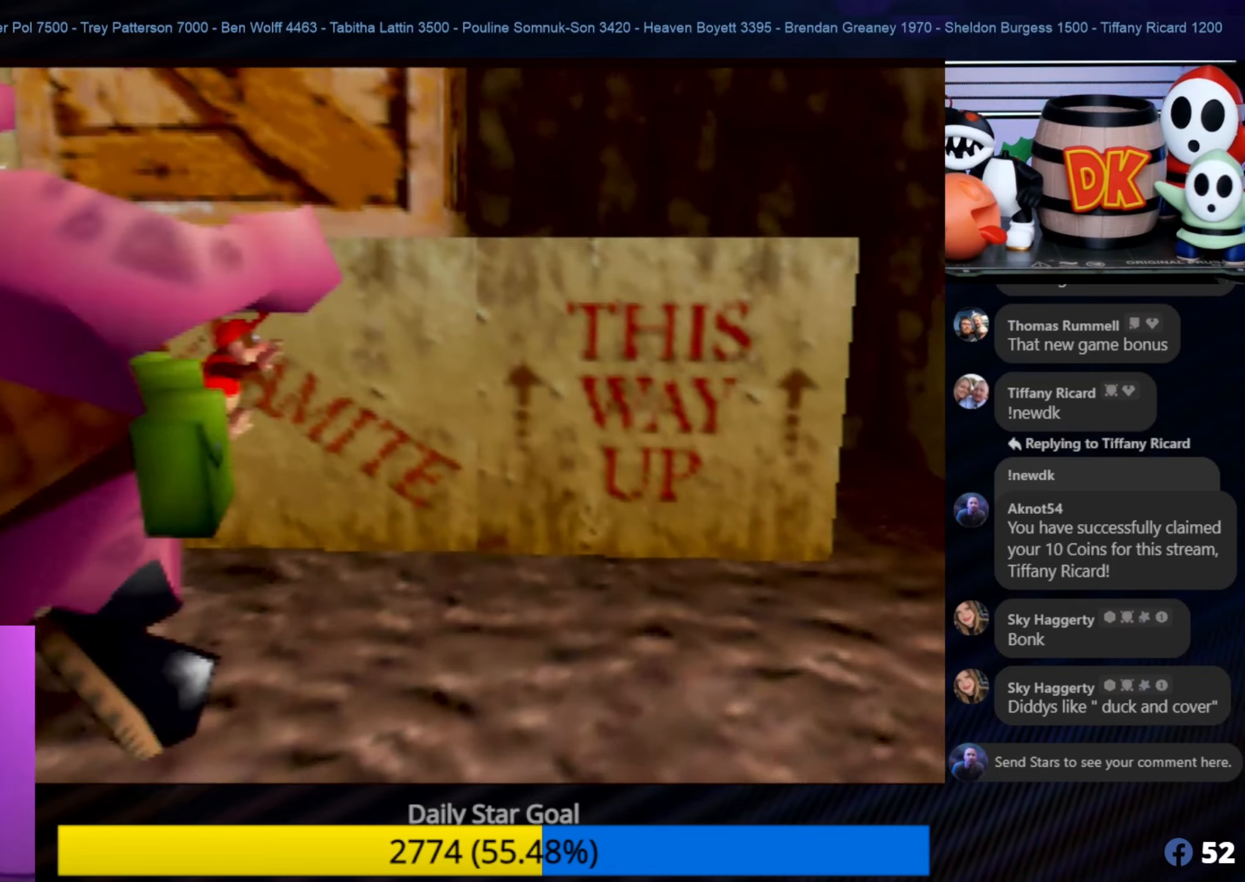
{"buttons": ["A"], "left_stick": "down-right", "events": [[400, "A", "down"]]}
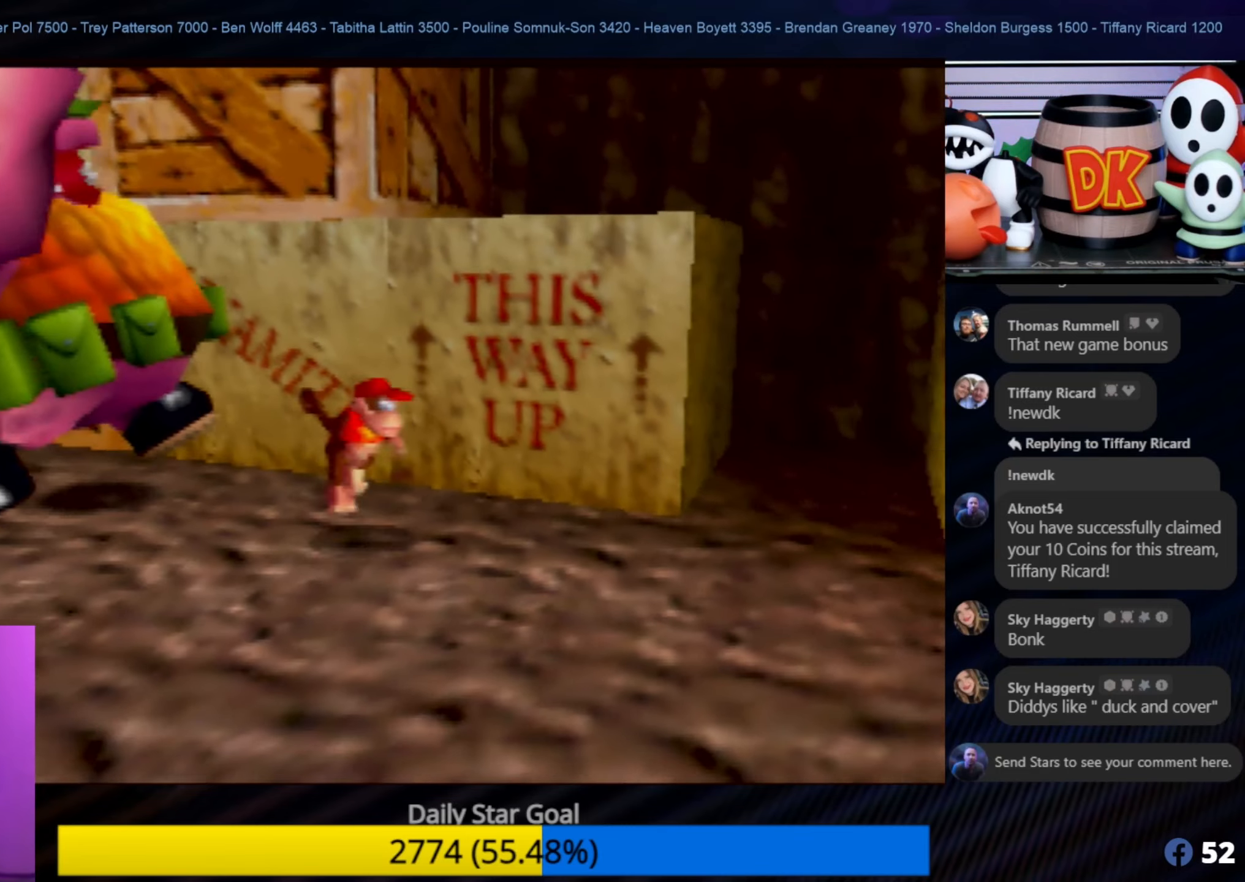
{"buttons": [], "left_stick": "down-right", "events": [[250, "A", "up"]]}
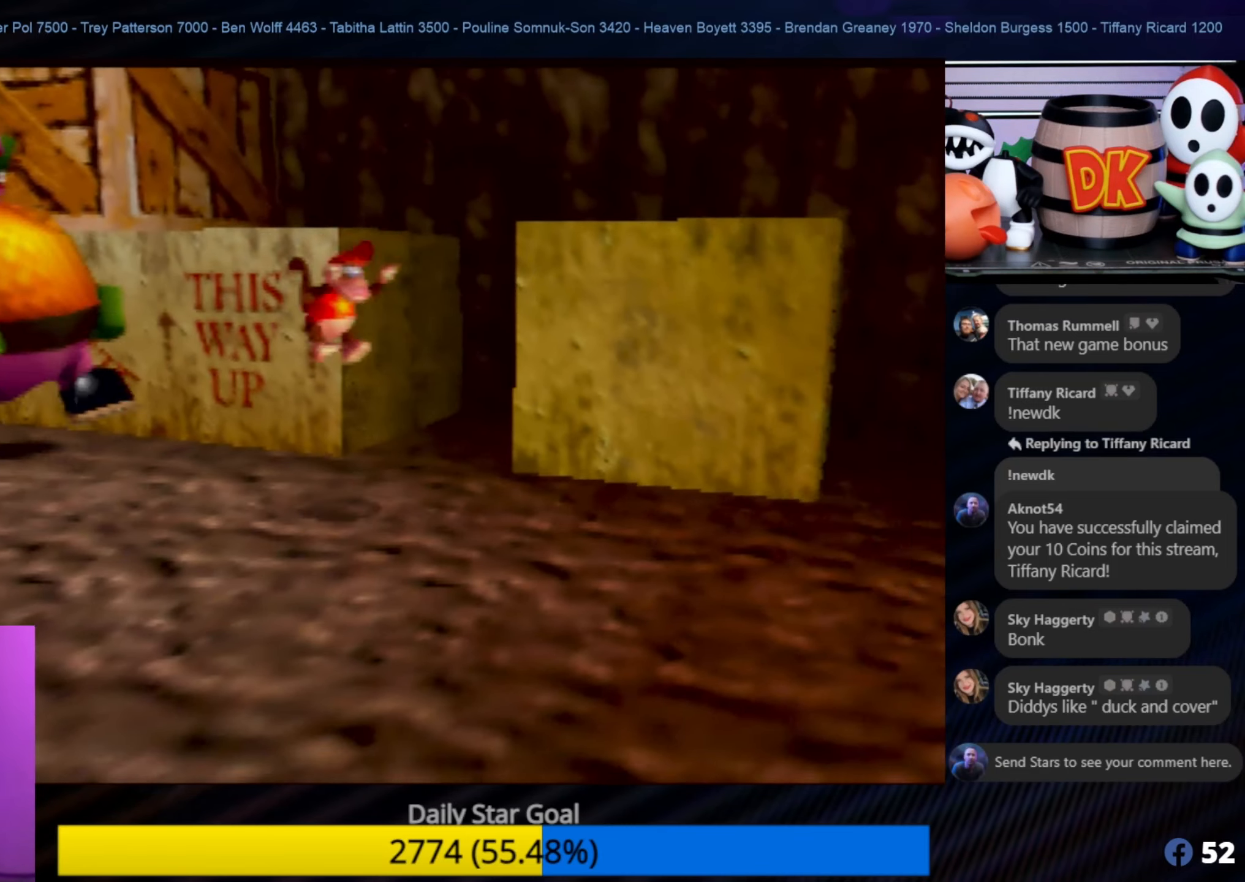
{"buttons": [], "left_stick": "right", "events": [[217, "left_stick", "right"]]}
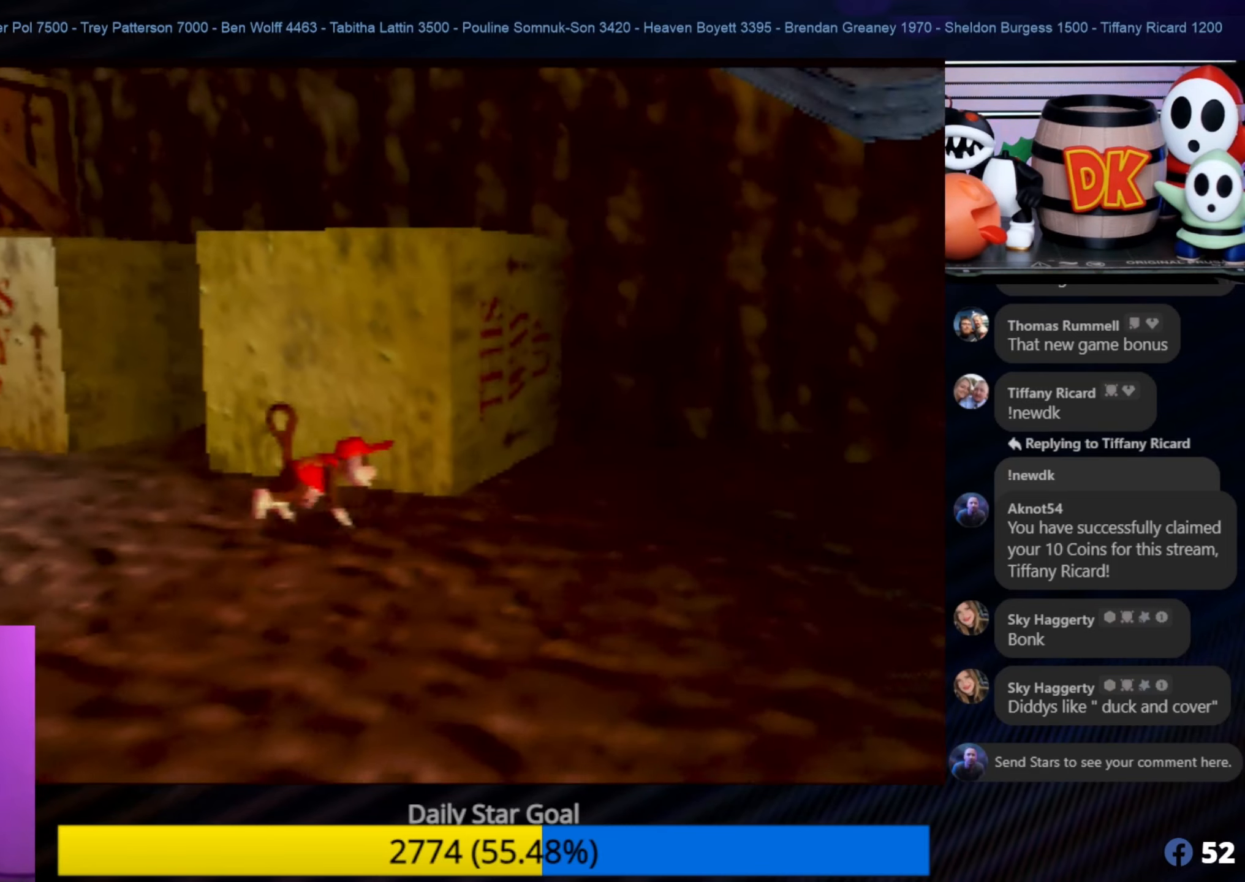
{"buttons": [], "left_stick": "down-right", "events": [[484, "left_stick", "down-right"]]}
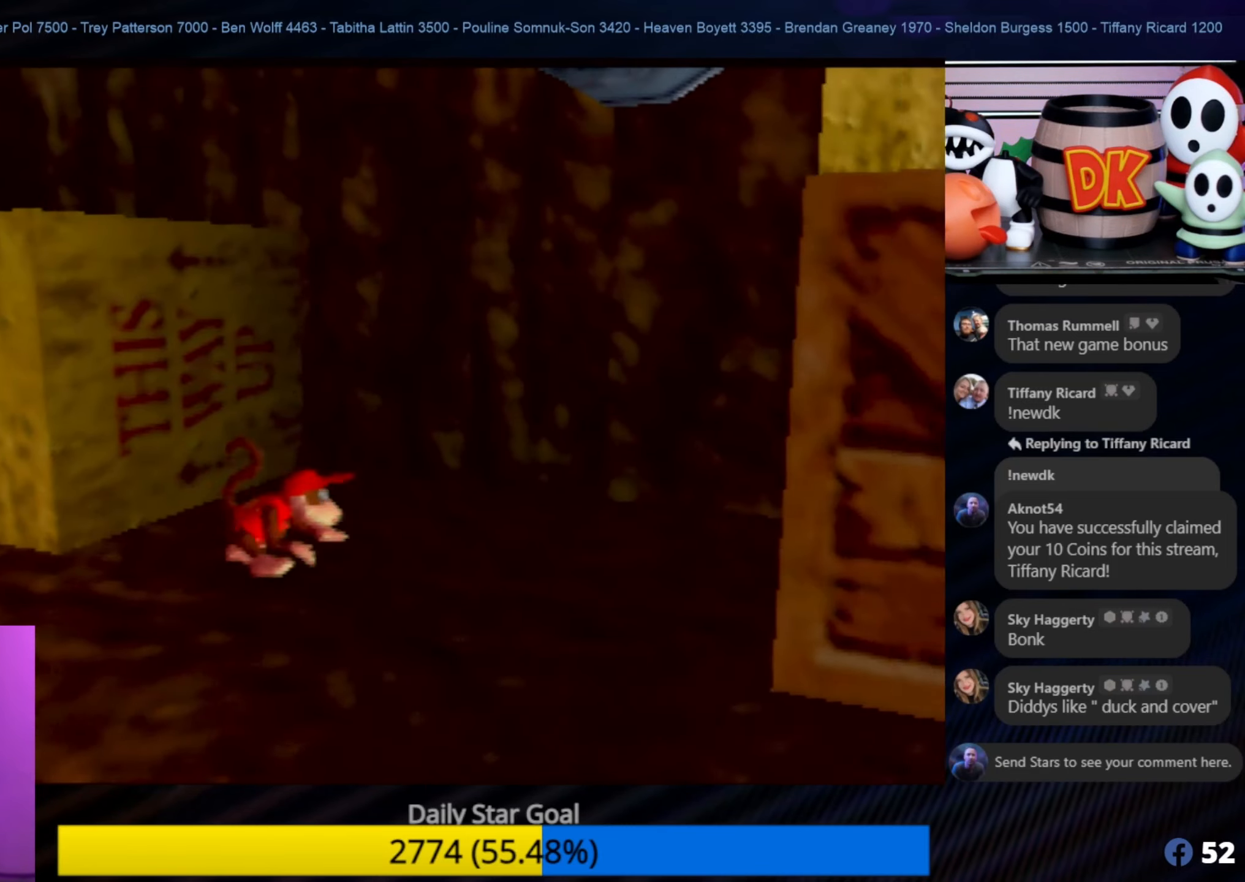
{"buttons": [], "left_stick": "down-right", "events": []}
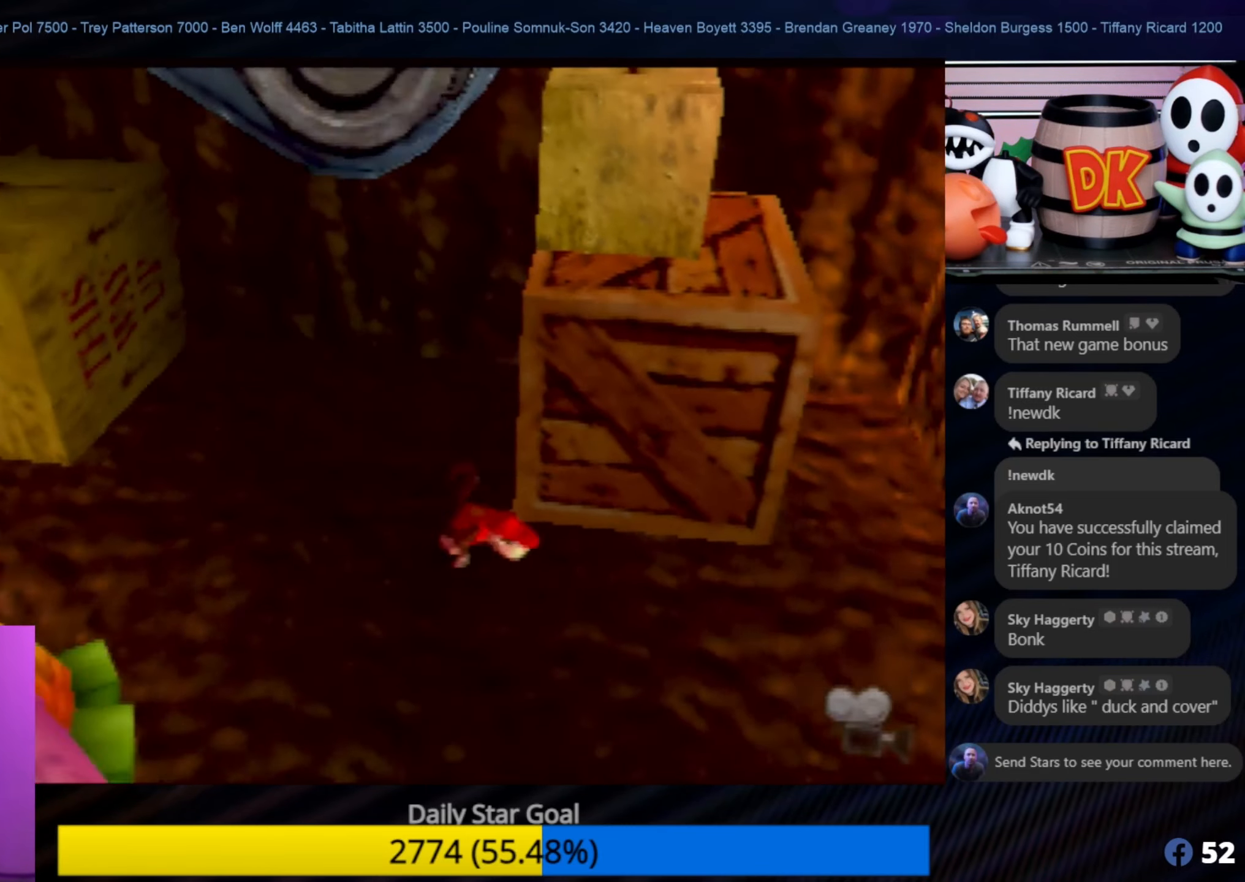
{"buttons": [], "left_stick": "up-right", "events": [[50, "left_stick", "right"], [284, "left_stick", "up-right"]]}
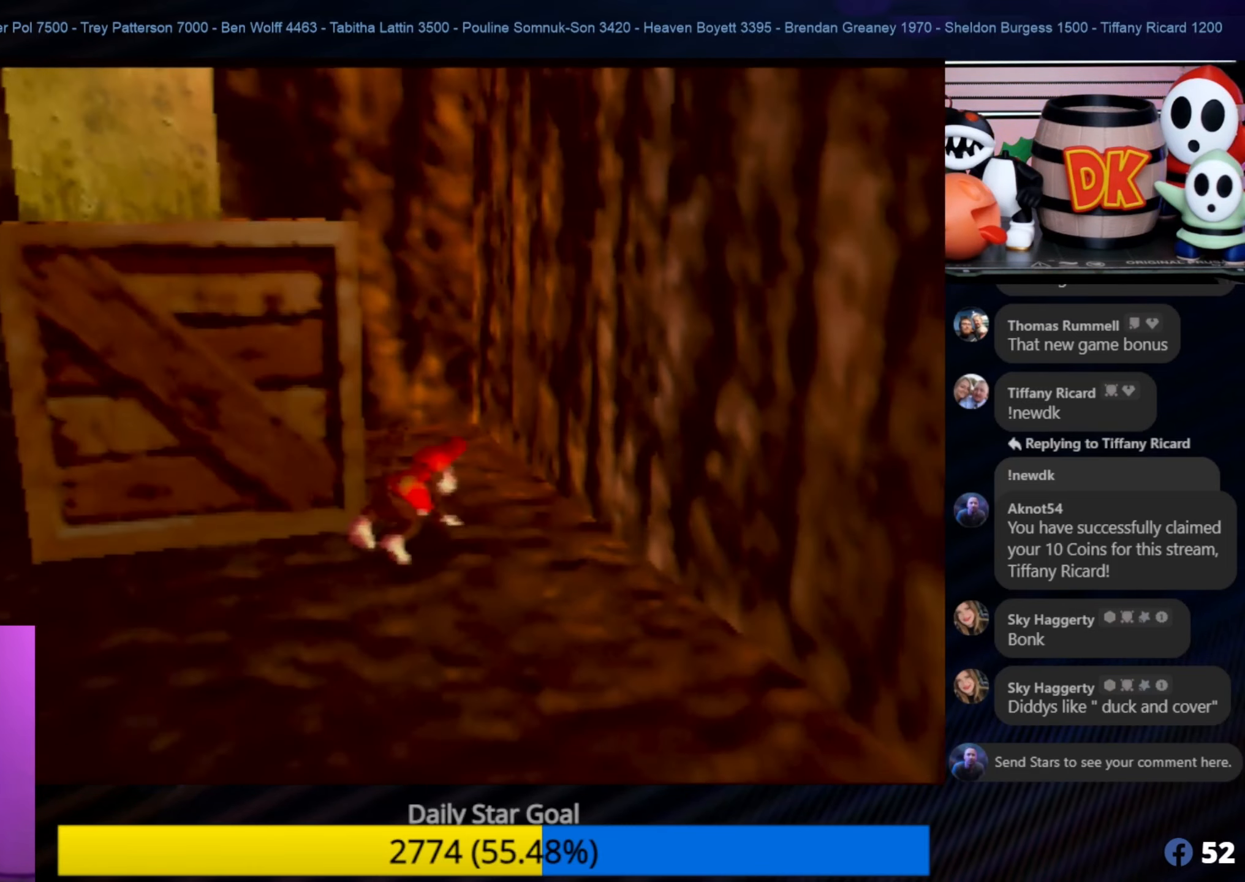
{"buttons": [], "left_stick": "up-left", "events": [[334, "left_stick", "up-left"]]}
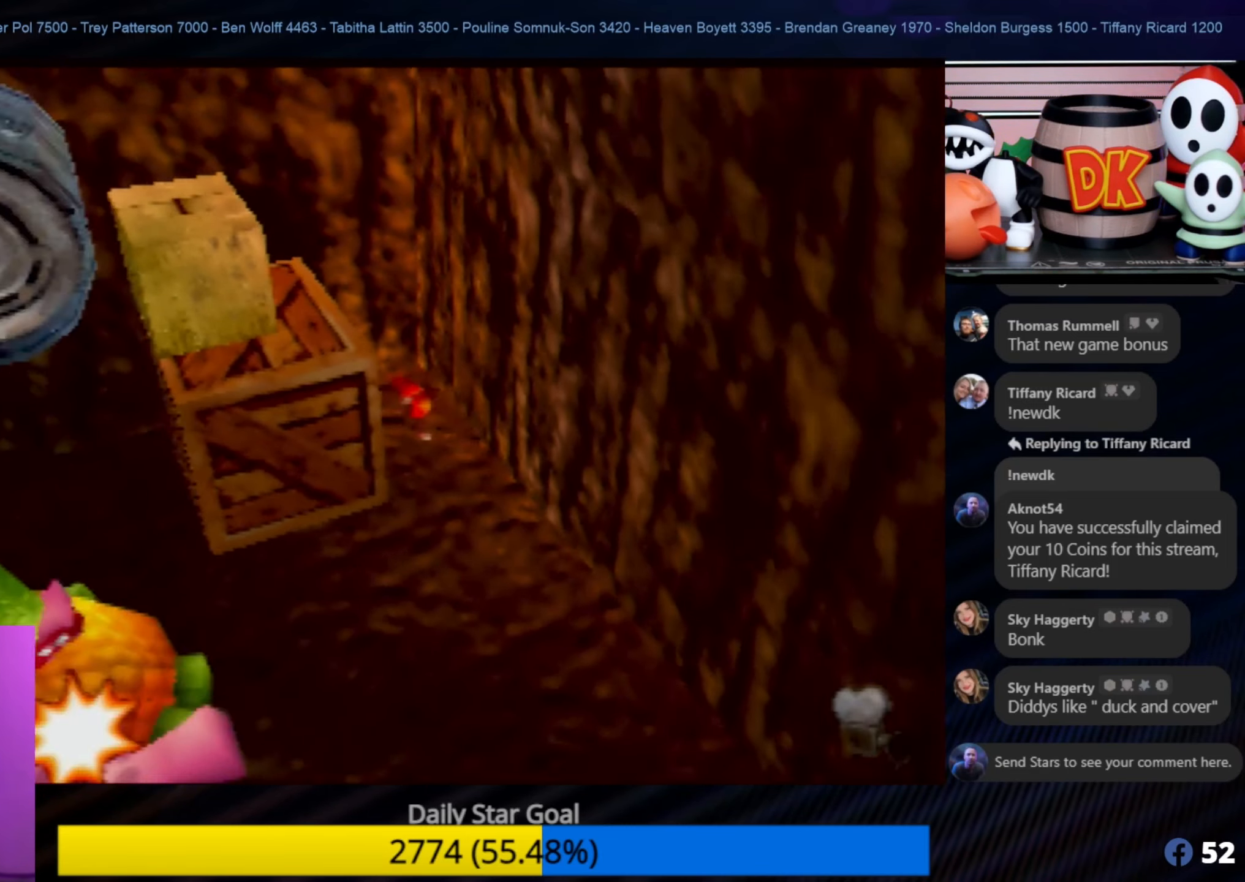
{"buttons": ["A"], "left_stick": "down-left", "events": [[50, "left_stick", "left"], [150, "A", "down"], [367, "left_stick", "down-left"]]}
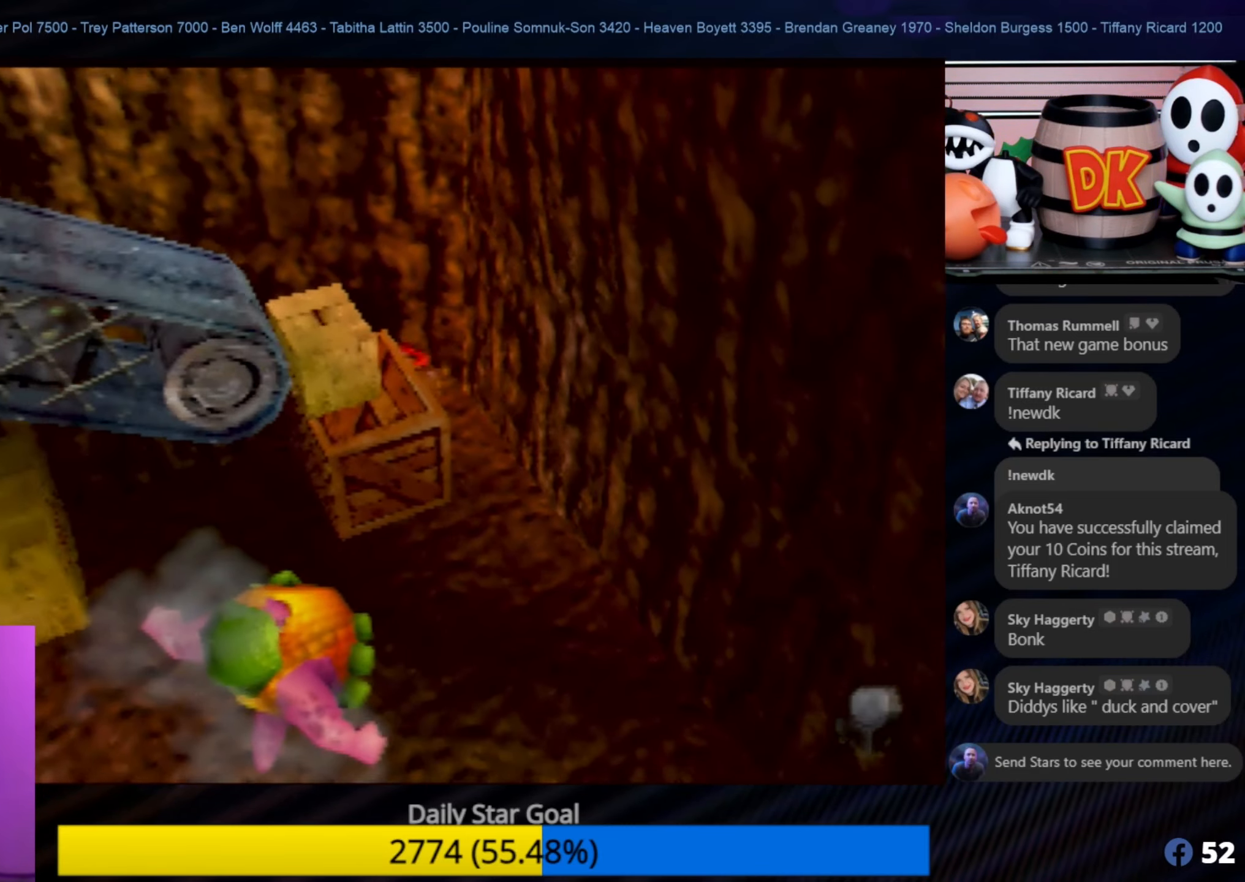
{"buttons": [], "left_stick": "down-left", "events": [[400, "A", "up"]]}
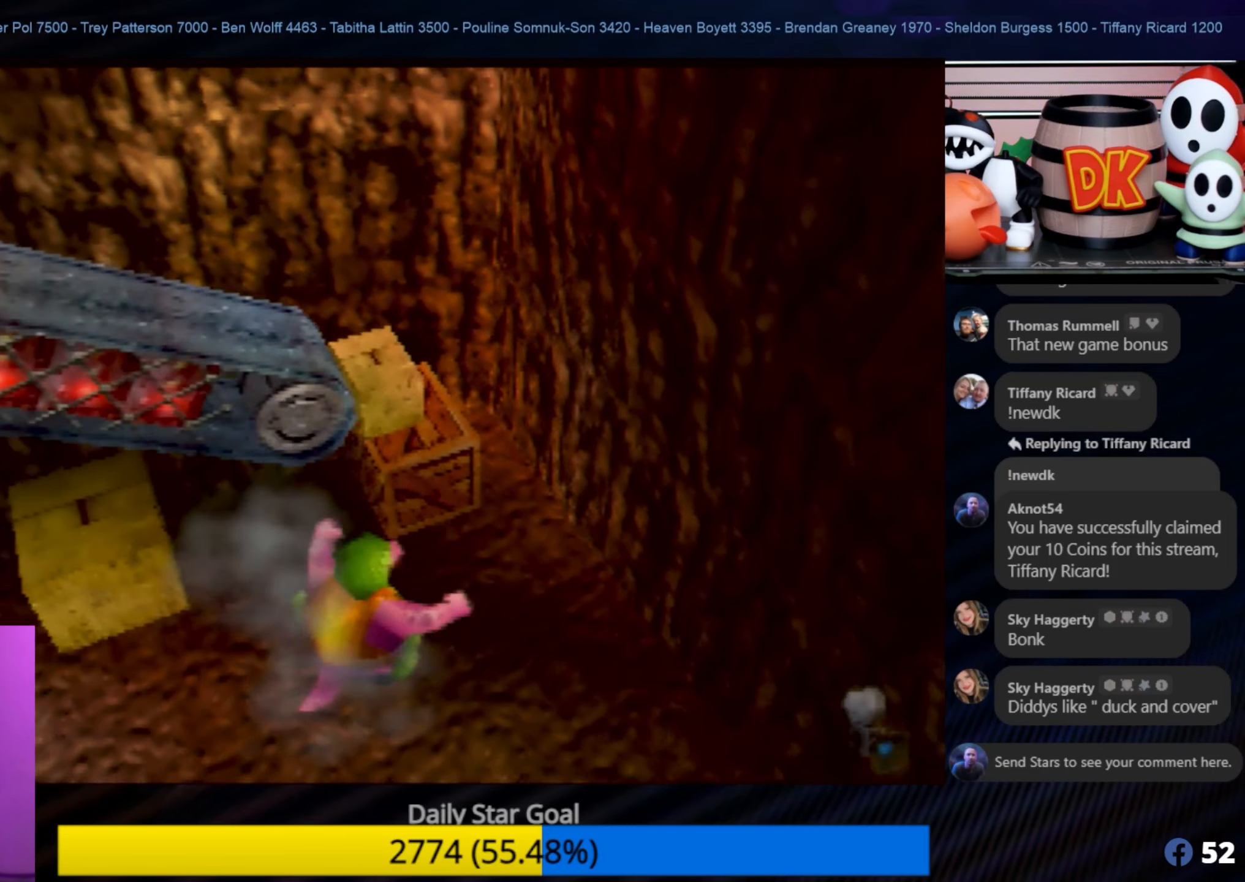
{"buttons": [], "left_stick": "down-left", "events": []}
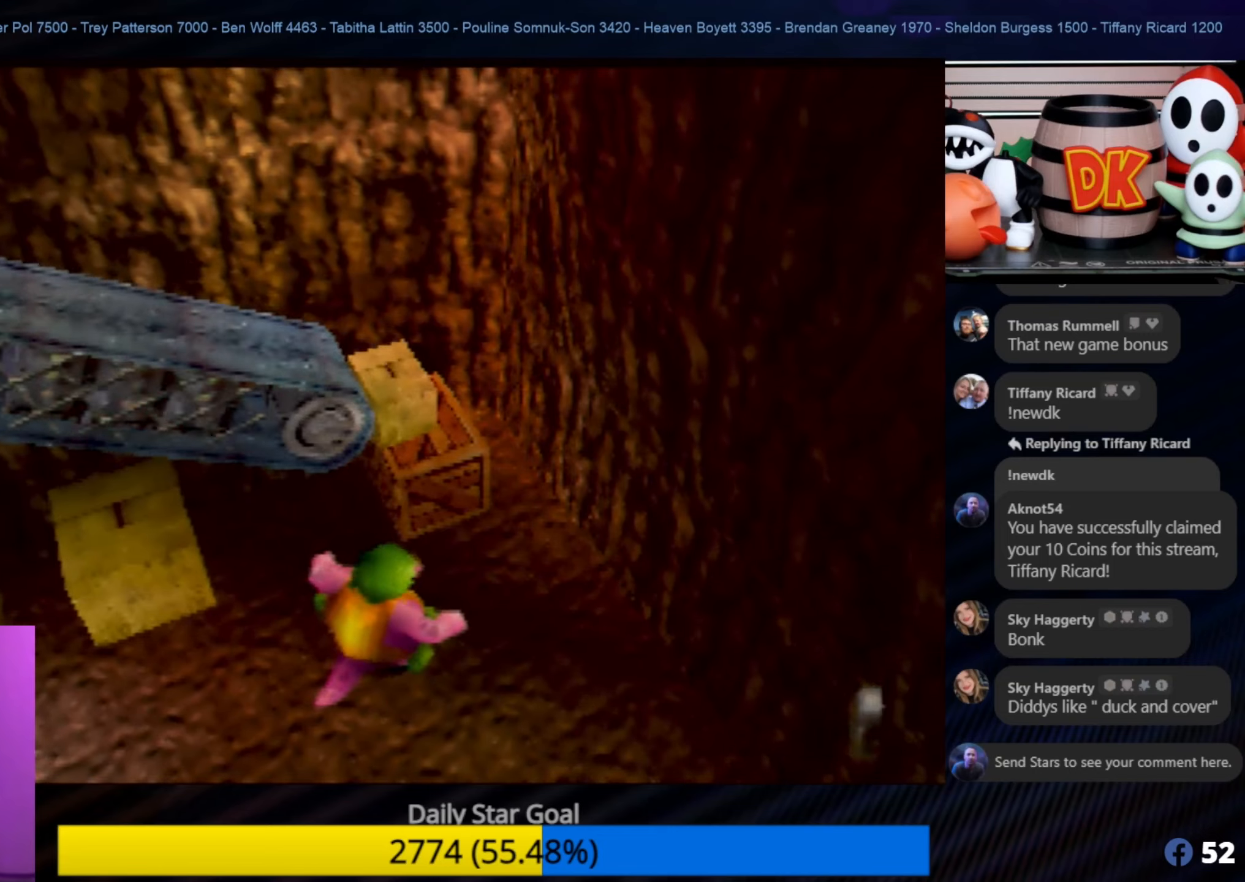
{"buttons": [], "left_stick": "up-right", "events": [[166, "left_stick", "center"], [450, "left_stick", "up-right"]]}
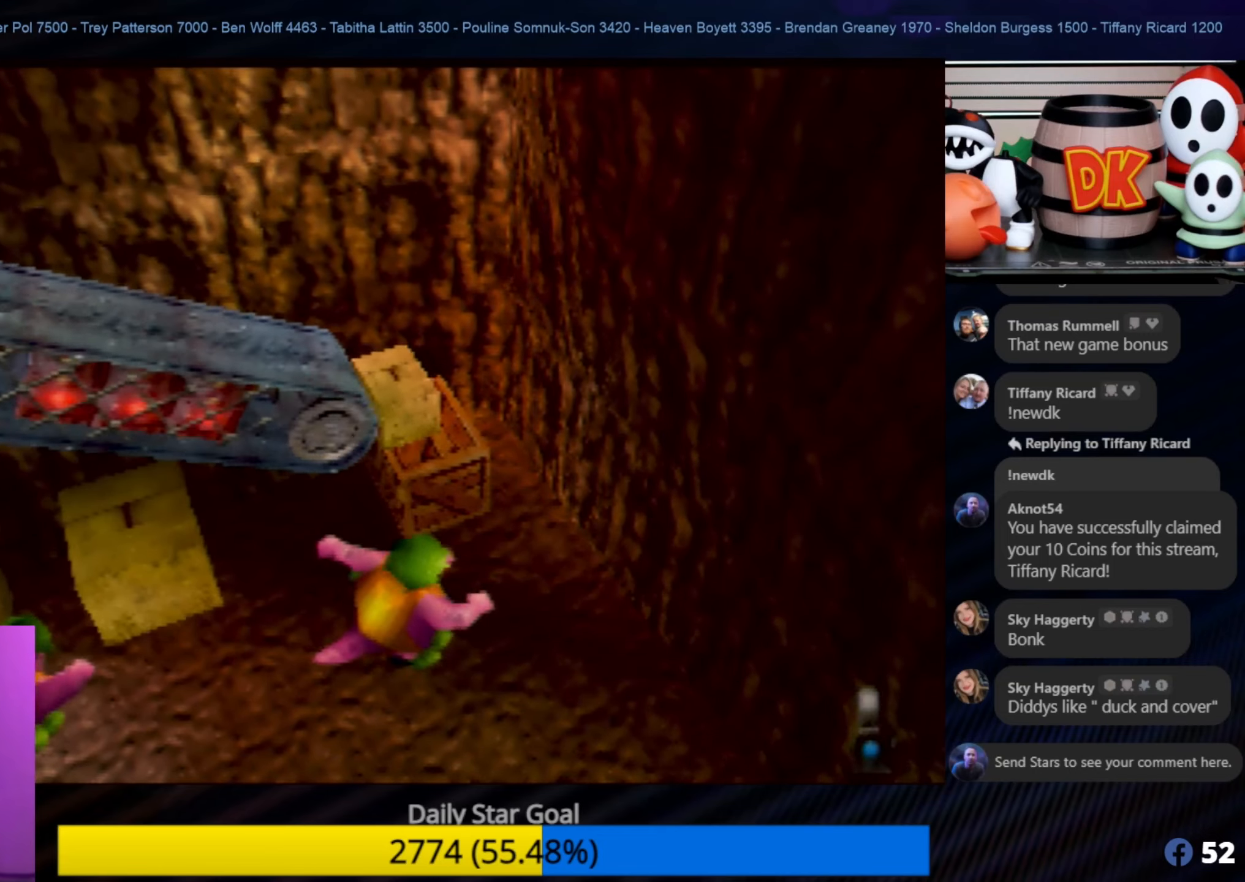
{"buttons": ["A"], "left_stick": "down-left", "events": [[250, "left_stick", "left"], [350, "left_stick", "down-left"], [433, "A", "down"]]}
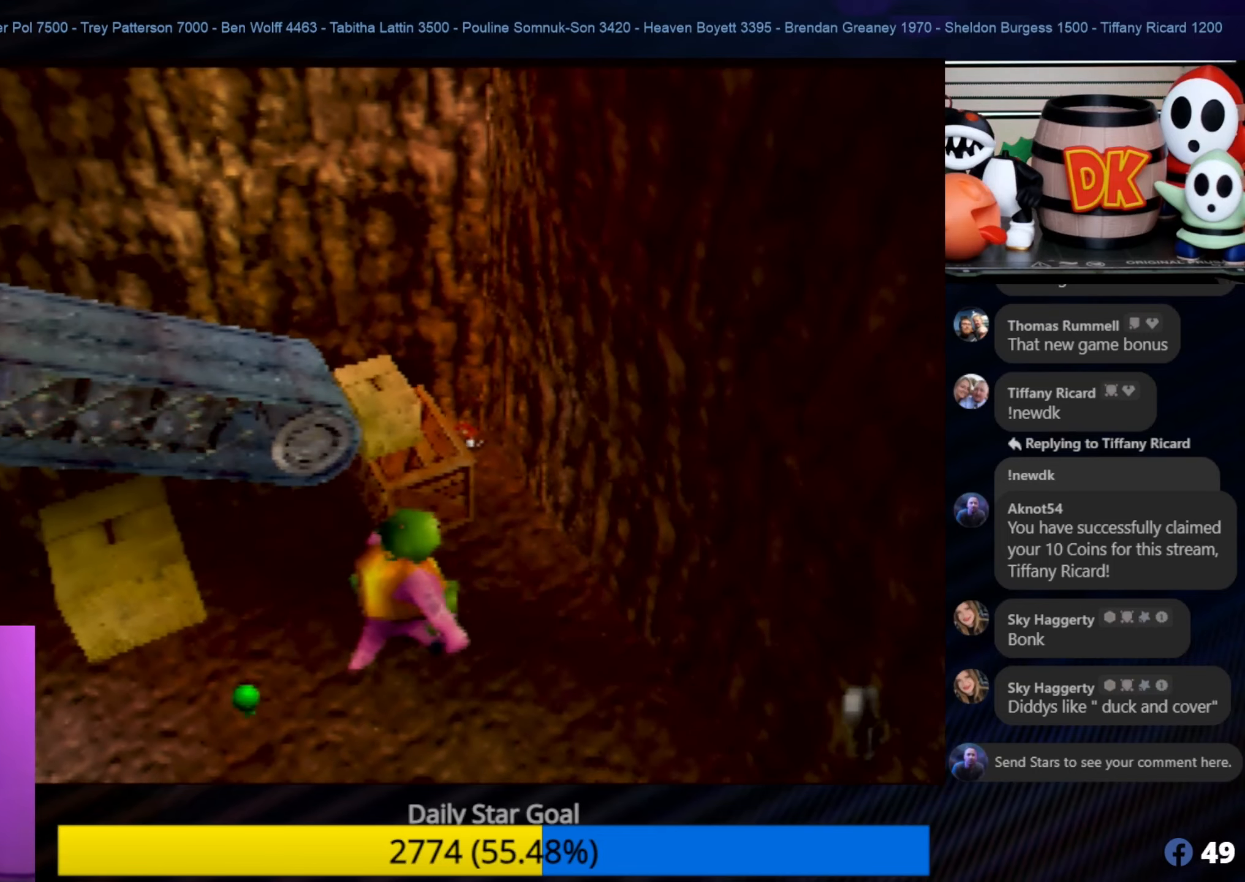
{"buttons": ["A"], "left_stick": "down-left", "events": []}
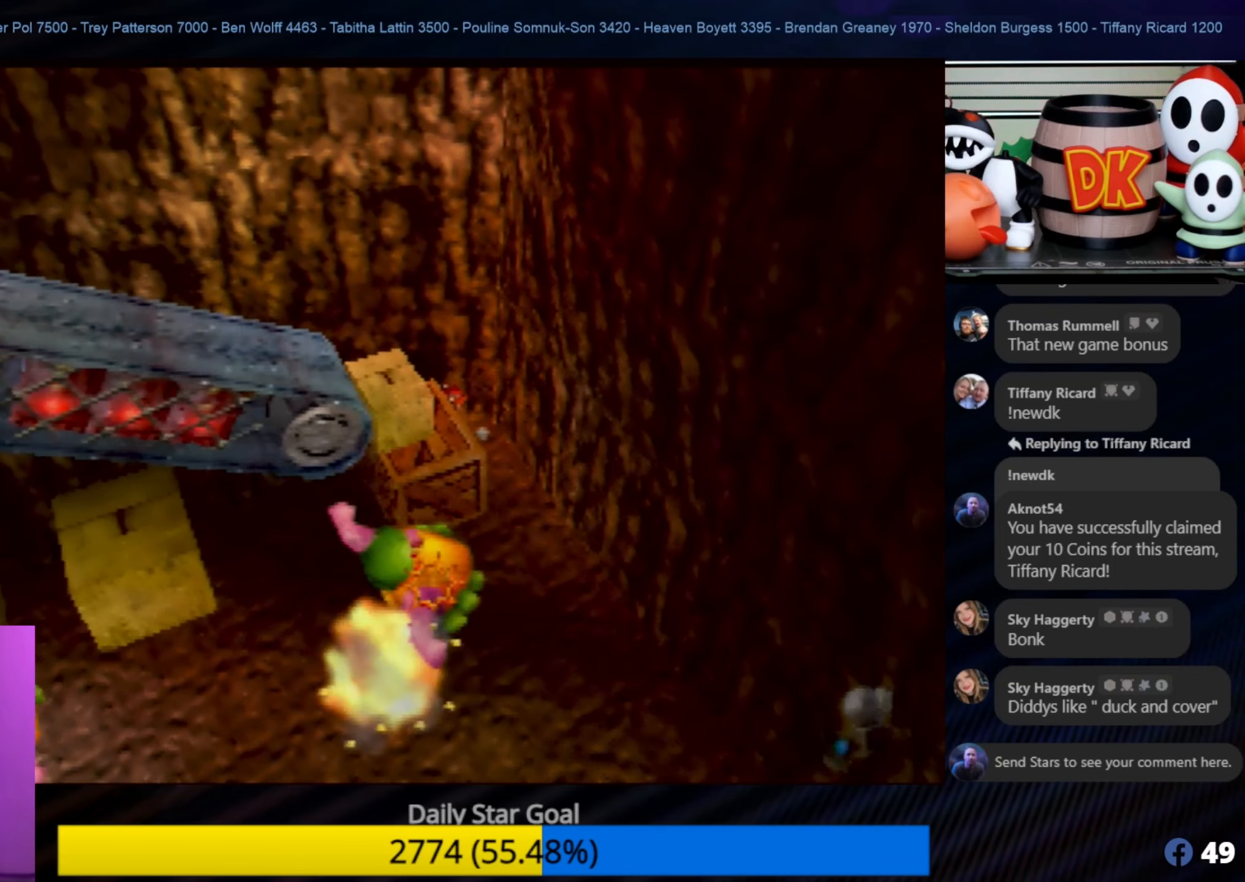
{"buttons": [], "left_stick": "down-left", "events": [[316, "A", "up"]]}
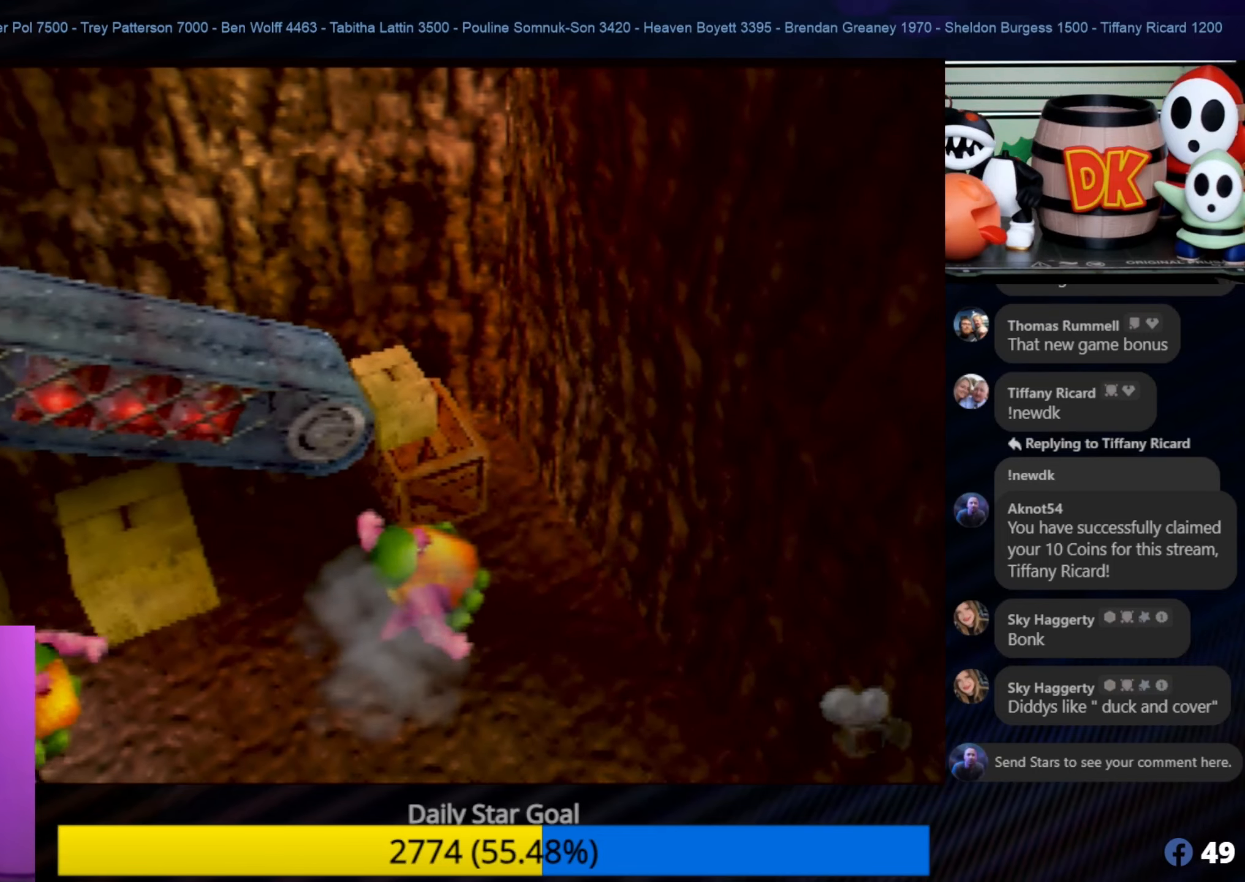
{"buttons": ["C_LEFT"], "left_stick": "center", "events": [[16, "left_stick", "center"], [350, "Z", "down"], [483, "C_LEFT", "down"], [483, "Z", "up"]]}
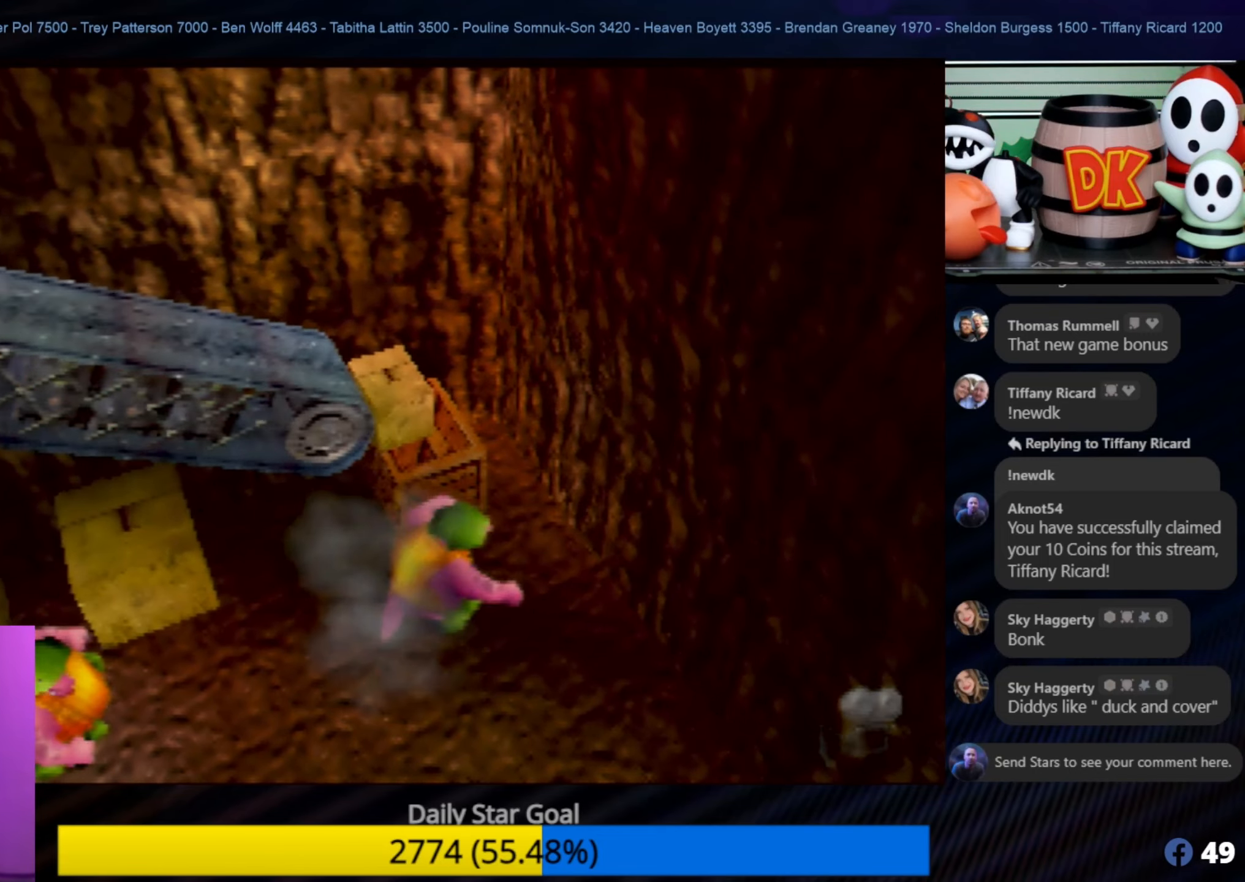
{"buttons": ["A"], "left_stick": "down-left", "events": [[16, "C_LEFT", "up"], [16, "Z", "down"], [150, "A", "down"], [166, "left_stick", "down-left"], [250, "Z", "up"]]}
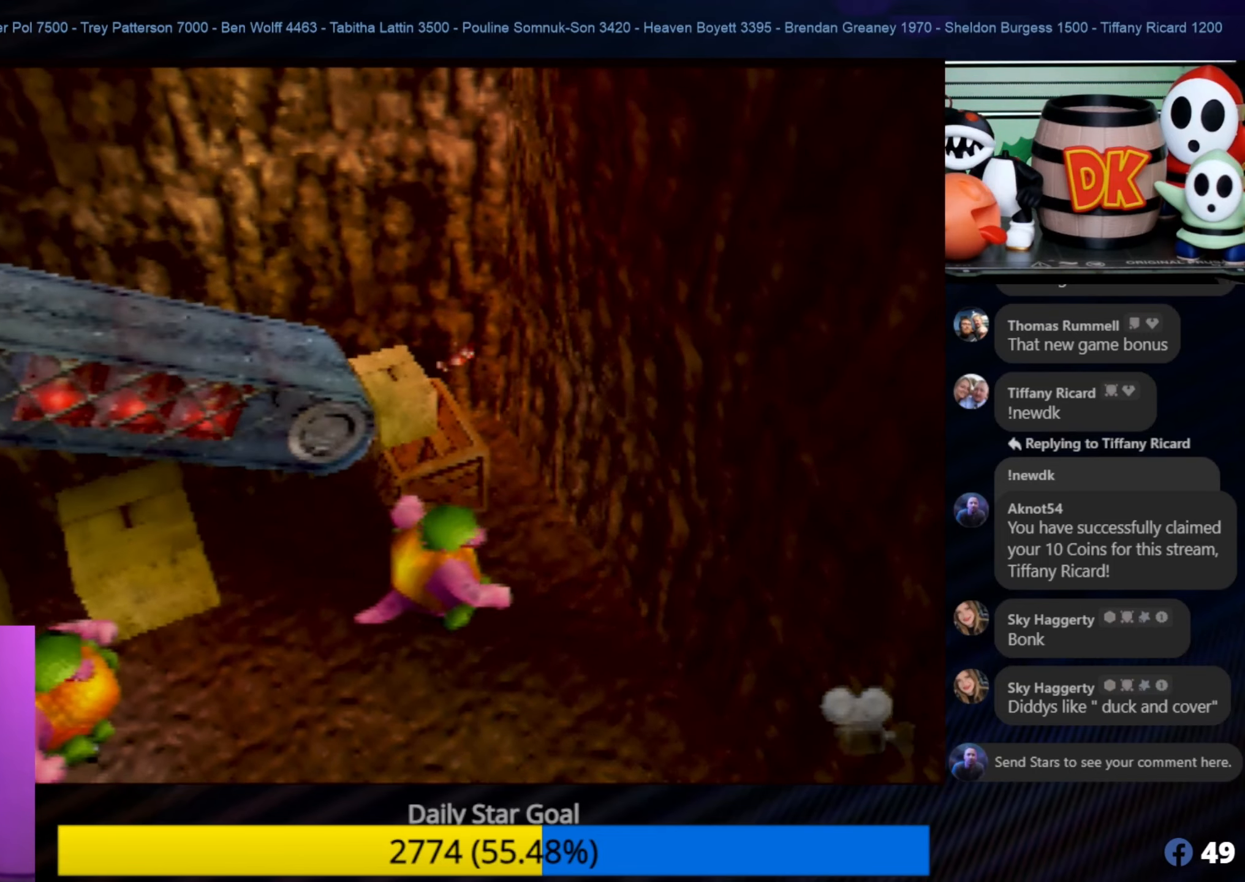
{"buttons": [], "left_stick": "center", "events": [[316, "A", "up"], [383, "left_stick", "center"]]}
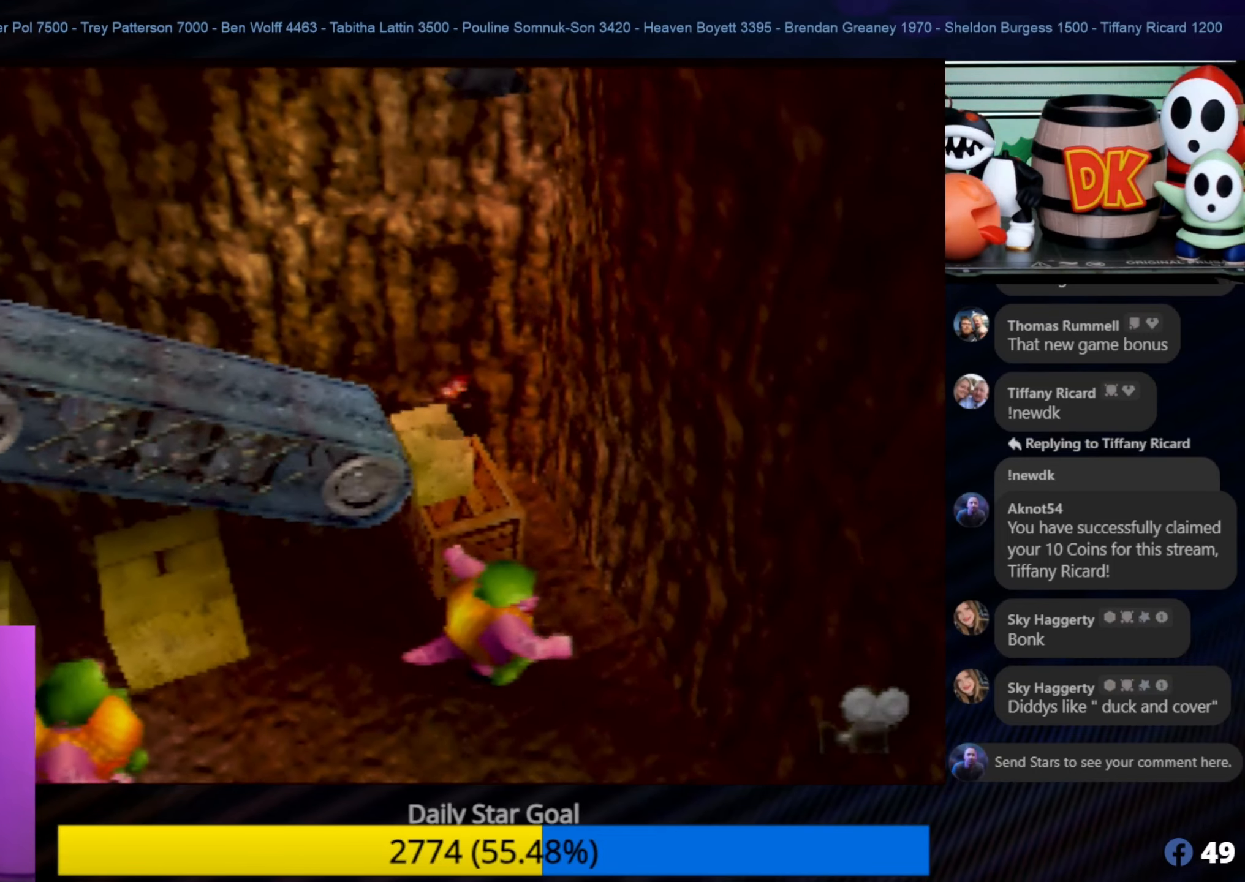
{"buttons": [], "left_stick": "center", "events": []}
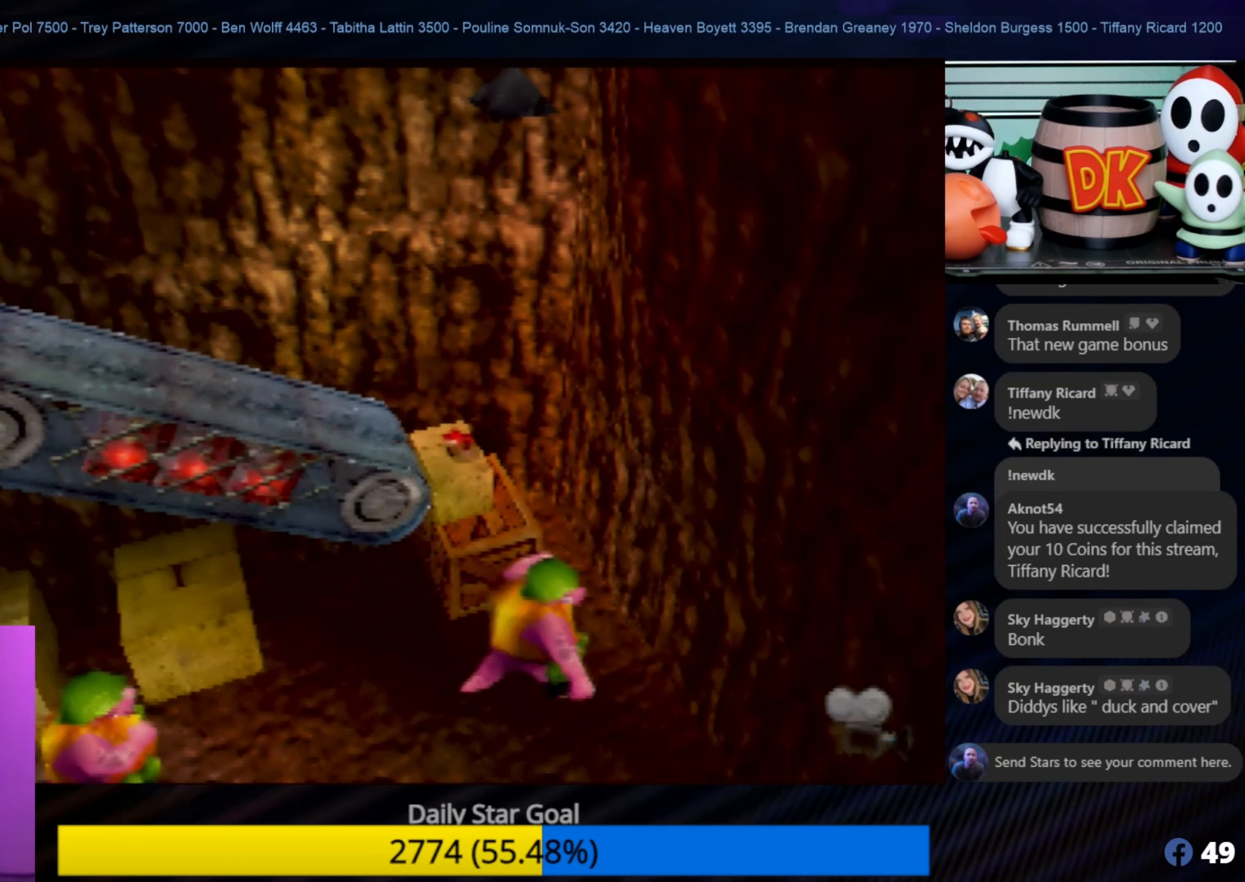
{"buttons": ["A"], "left_stick": "down-left", "events": [[83, "left_stick", "left"], [183, "A", "down"], [216, "left_stick", "down-left"]]}
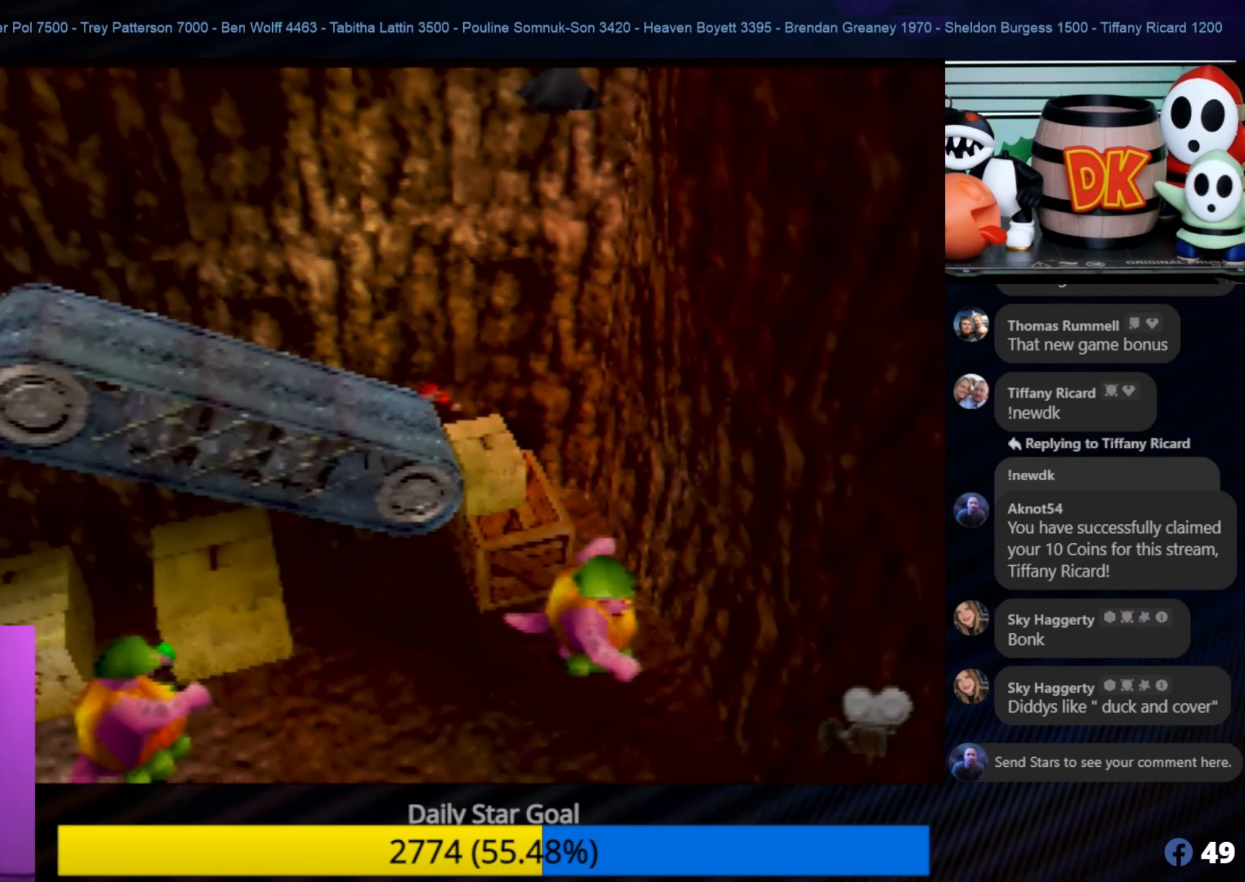
{"buttons": [], "left_stick": "left", "events": [[33, "A", "up"], [100, "left_stick", "left"]]}
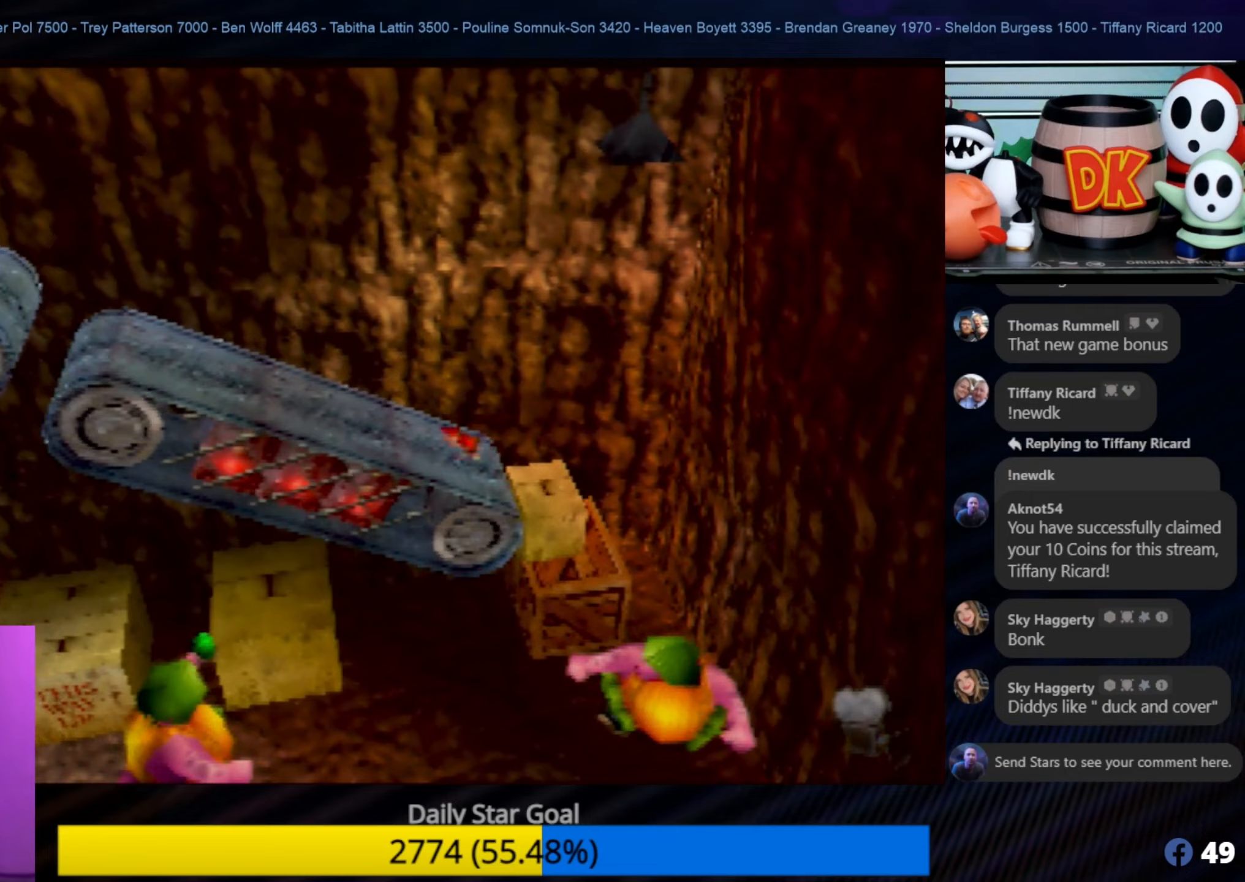
{"buttons": [], "left_stick": "left", "events": []}
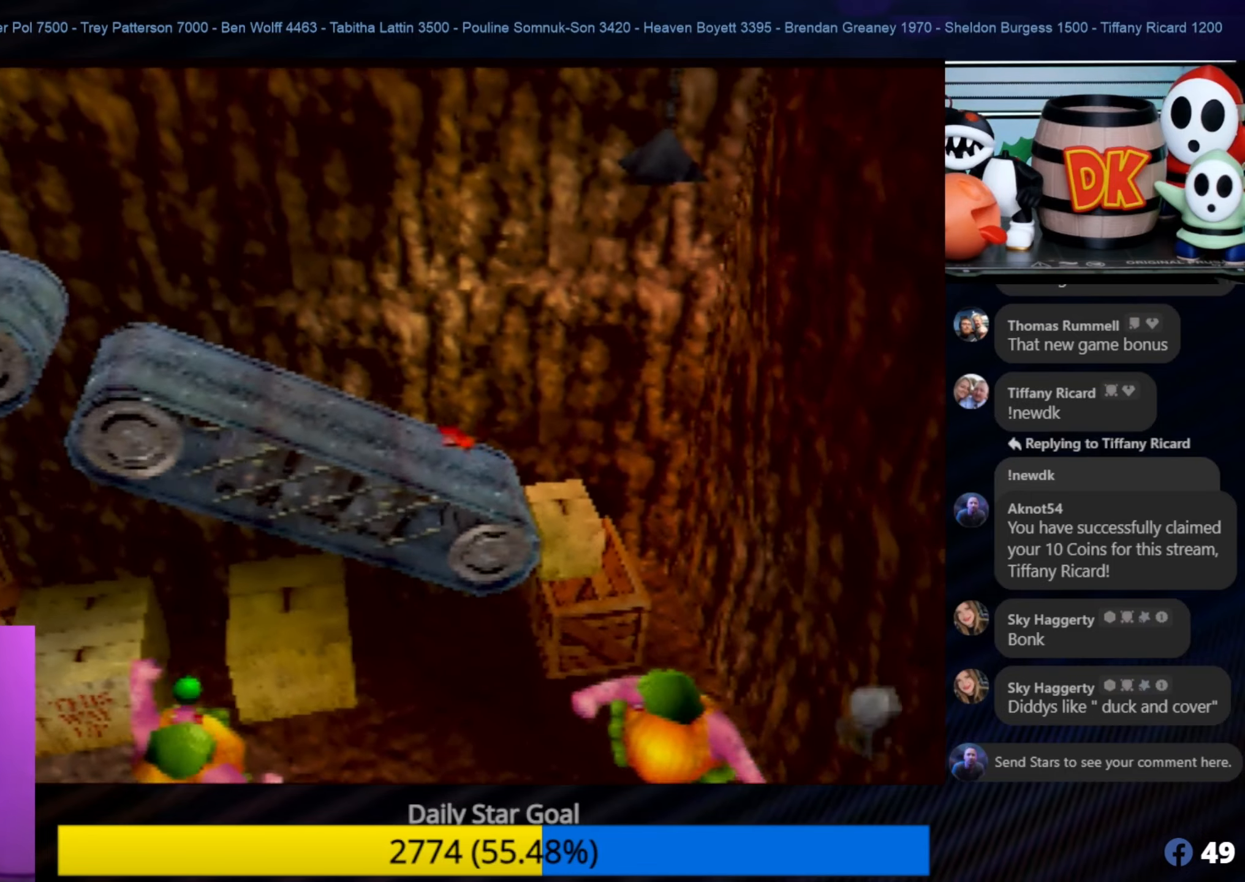
{"buttons": [], "left_stick": "left", "events": [[167, "C_RIGHT", "down"], [333, "C_RIGHT", "up"]]}
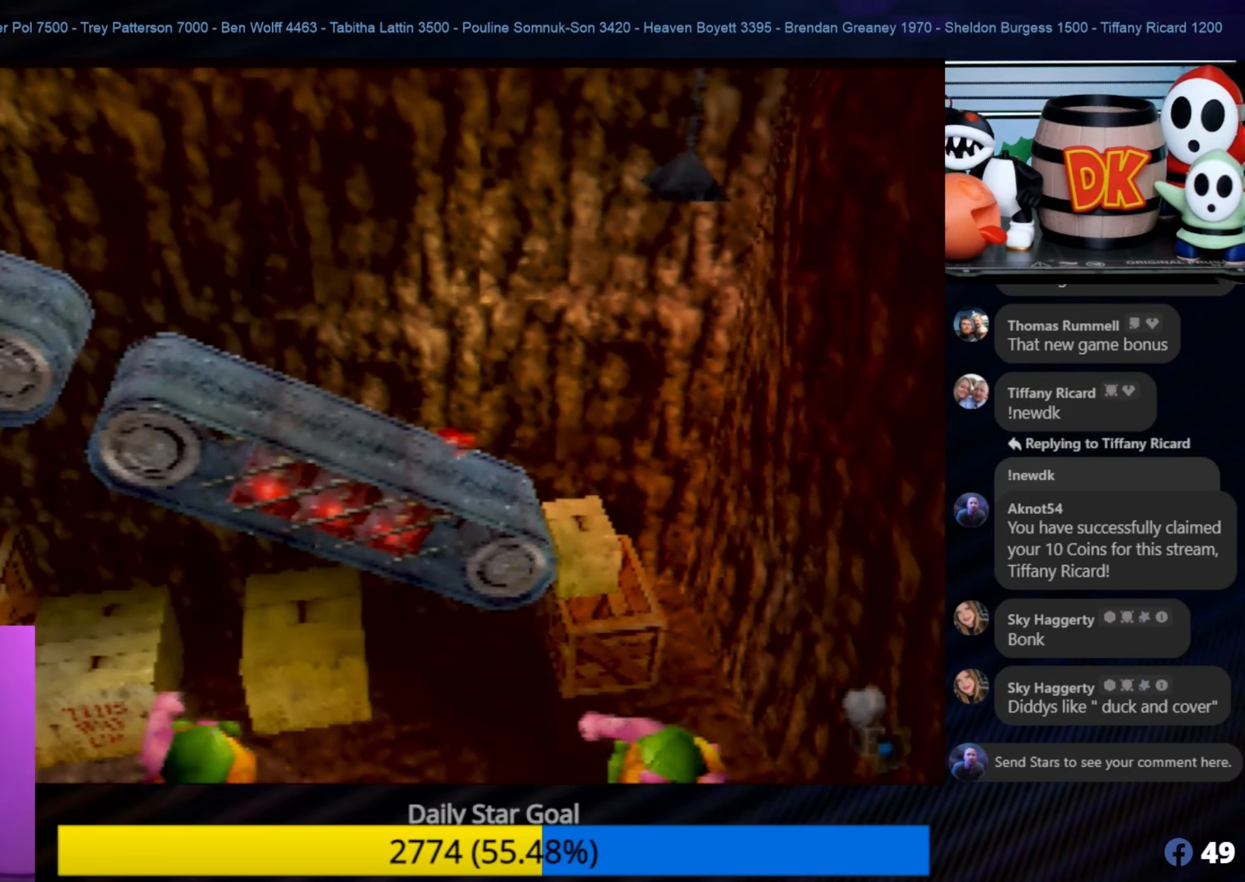
{"buttons": [], "left_stick": "down-left", "events": [[333, "left_stick", "down-left"]]}
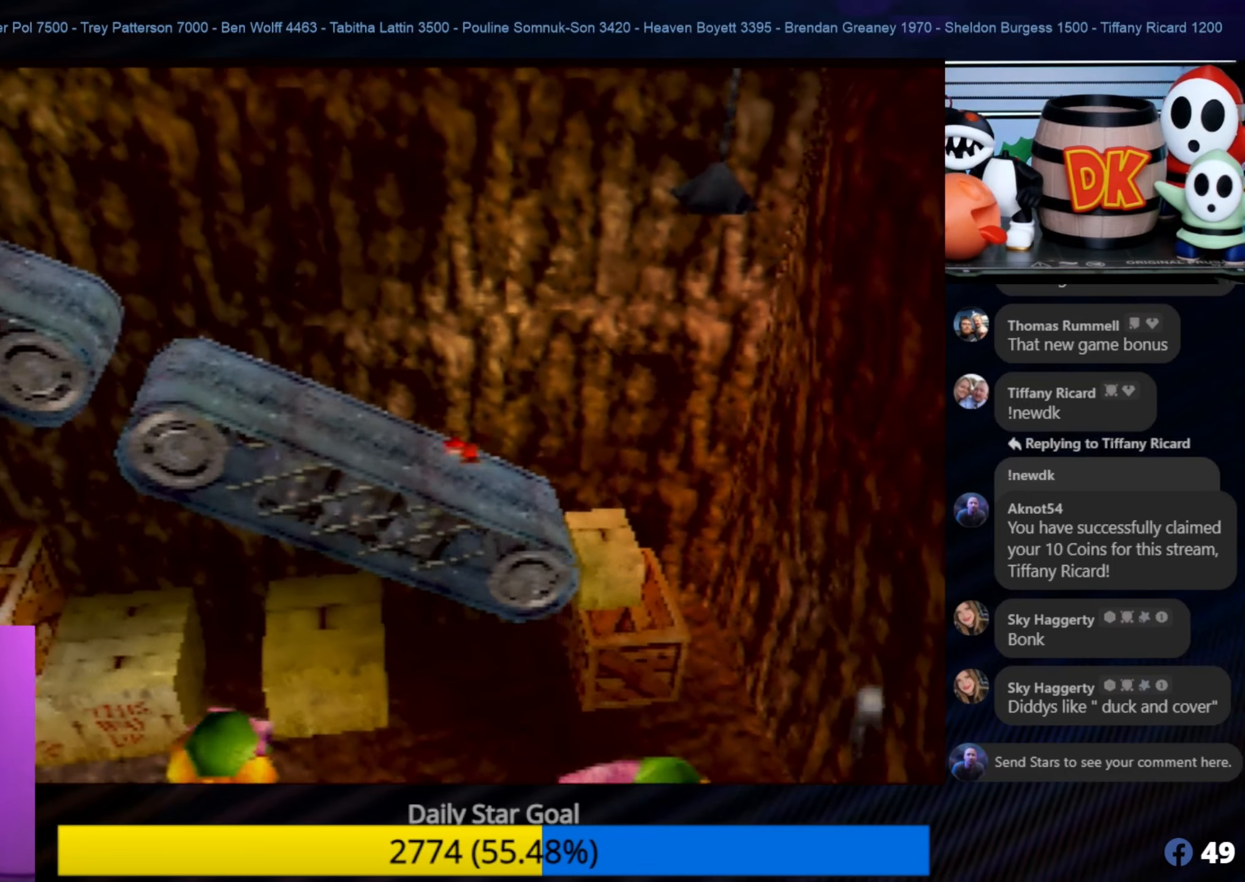
{"buttons": [], "left_stick": "left", "events": [[200, "left_stick", "left"]]}